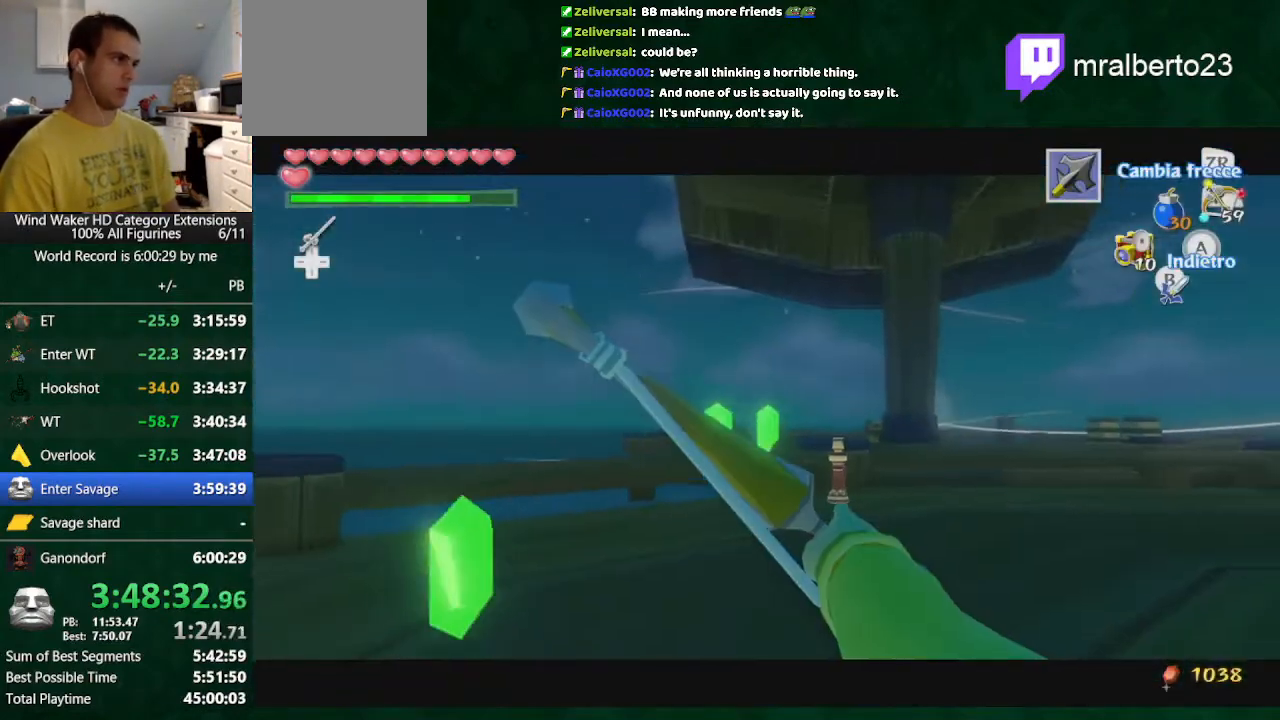
Gameplay with a controller (Nintendo layout); each line is a JSON object with the inputs held at the frame after it. "button_events" lists button changes between this image and that frame as [ms after this image, input, new state], when the widget could be followed in between (sticks are given only as held states). Not read: L3 R3 TOUCHPAD.
{"buttons": [], "left_stick": "center", "right_stick": "down", "button_events": [[167, "A", "down"], [233, "A", "up"]]}
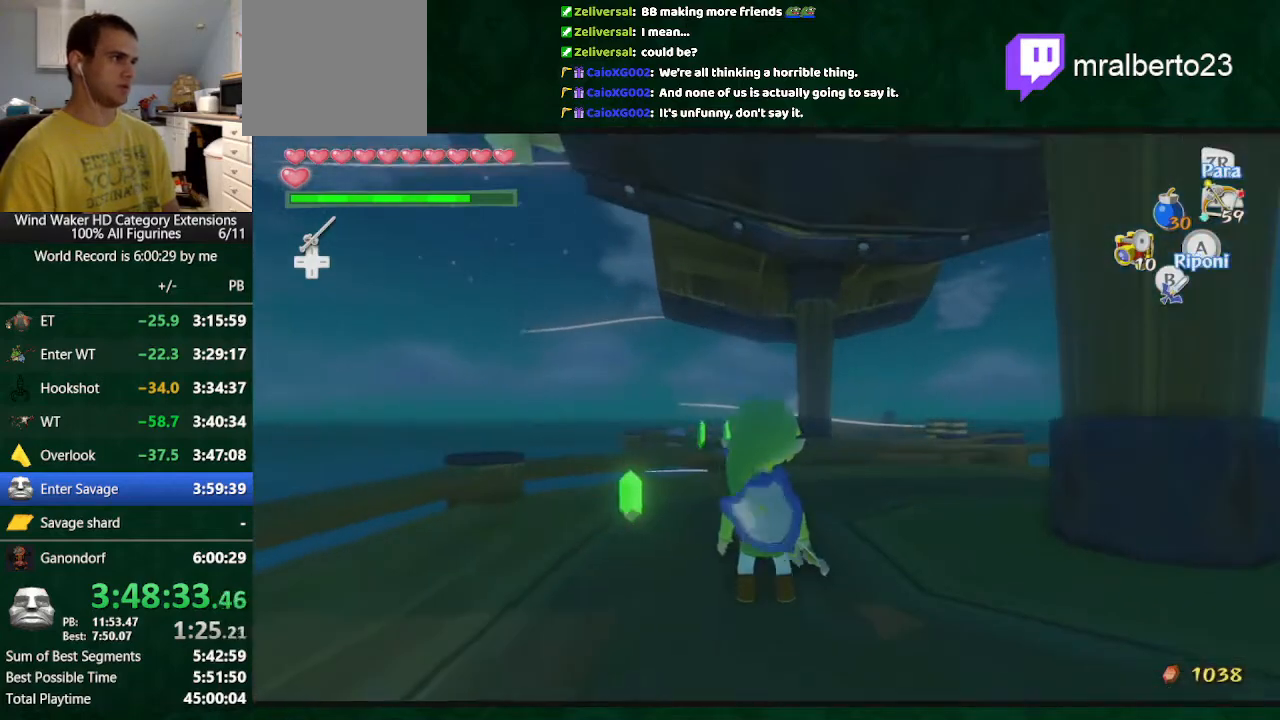
{"buttons": [], "left_stick": "center", "right_stick": "center", "button_events": [[400, "B", "down"], [500, "B", "up"]]}
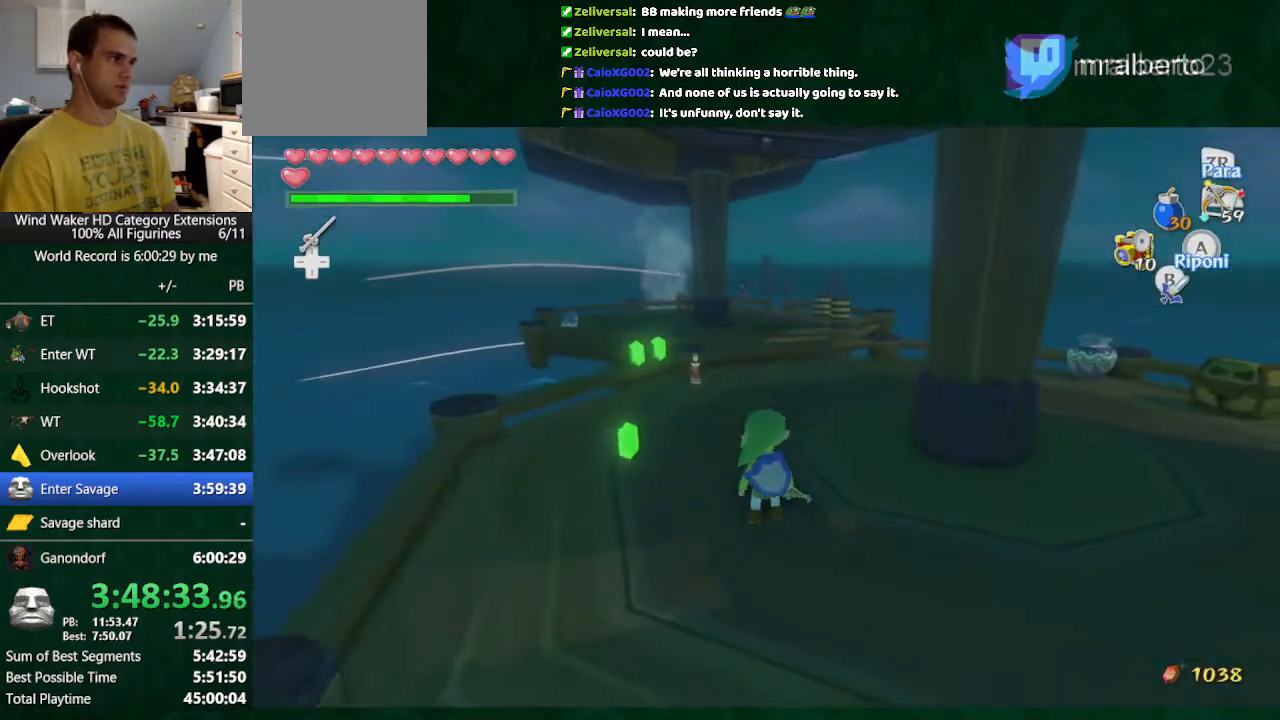
{"buttons": [], "left_stick": "center", "right_stick": "right", "button_events": []}
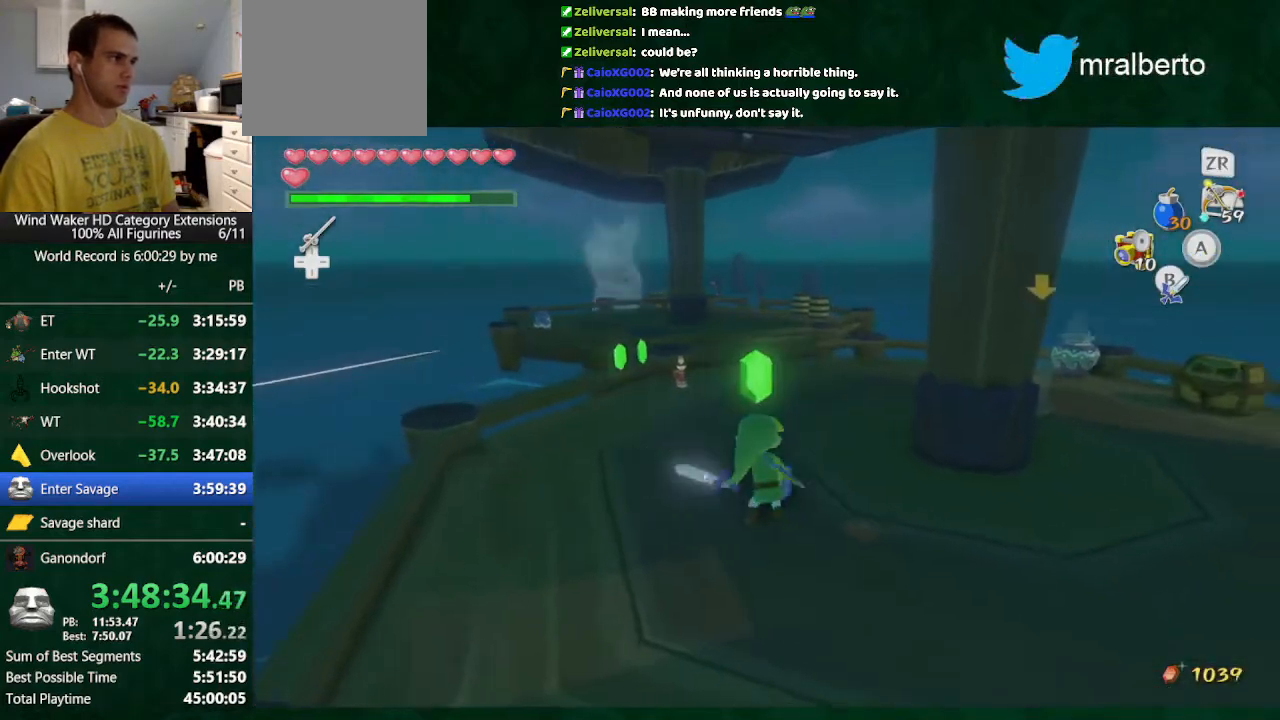
{"buttons": [], "left_stick": "up-left", "right_stick": "right", "button_events": []}
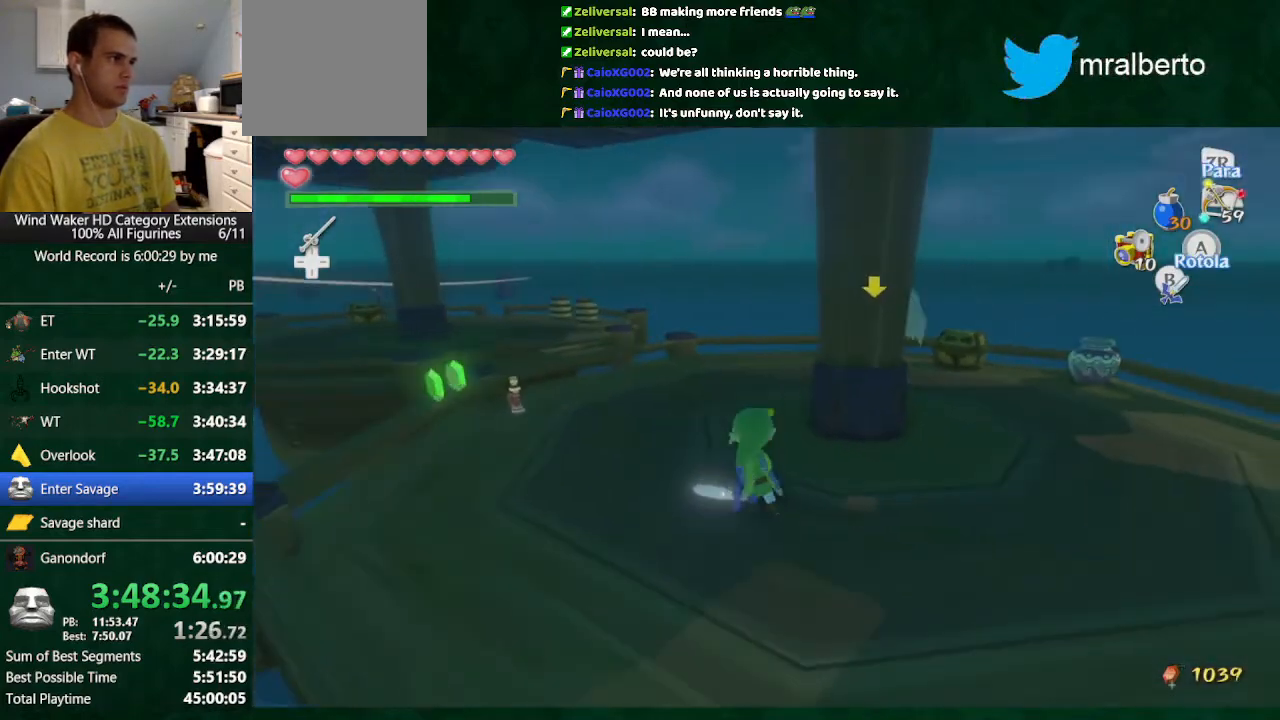
{"buttons": ["L2", "R1"], "left_stick": "up", "right_stick": "down-right", "button_events": [[433, "L2", "down"], [433, "R1", "down"]]}
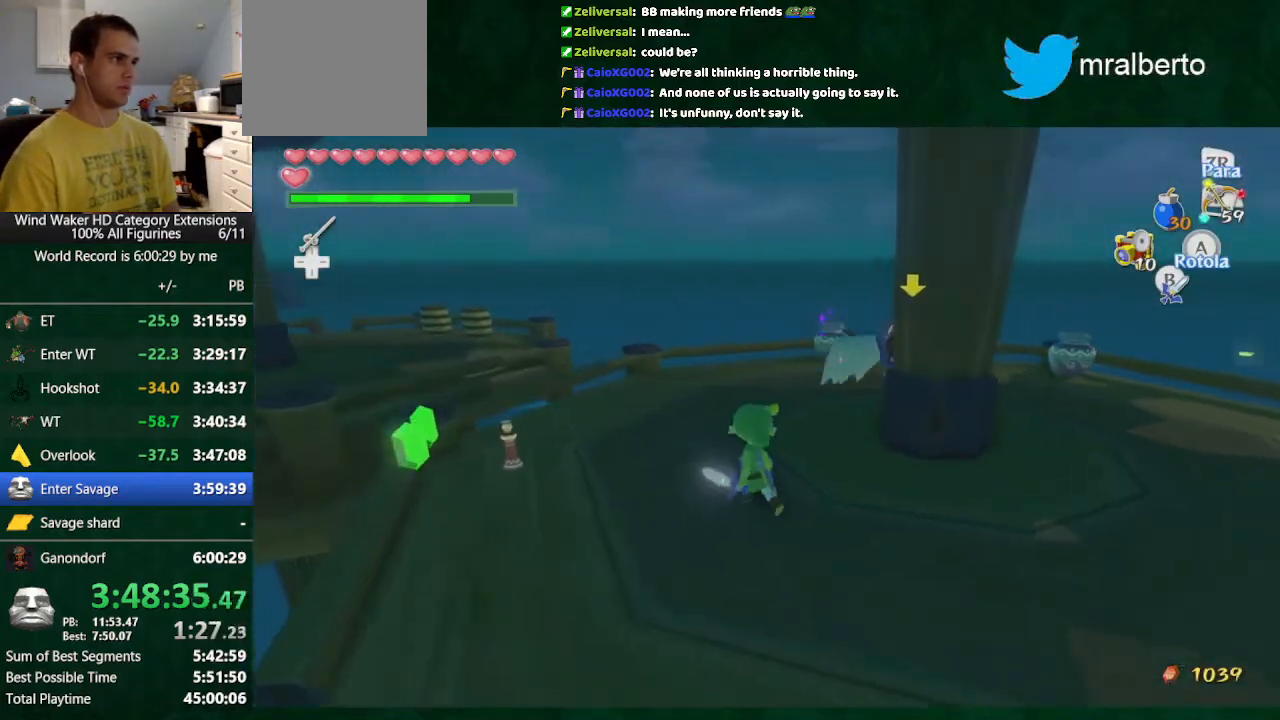
{"buttons": ["L2", "R1"], "left_stick": "center", "right_stick": "up-right", "button_events": [[33, "R1", "up"], [167, "R2", "down"], [267, "R2", "up"], [367, "R1", "down"]]}
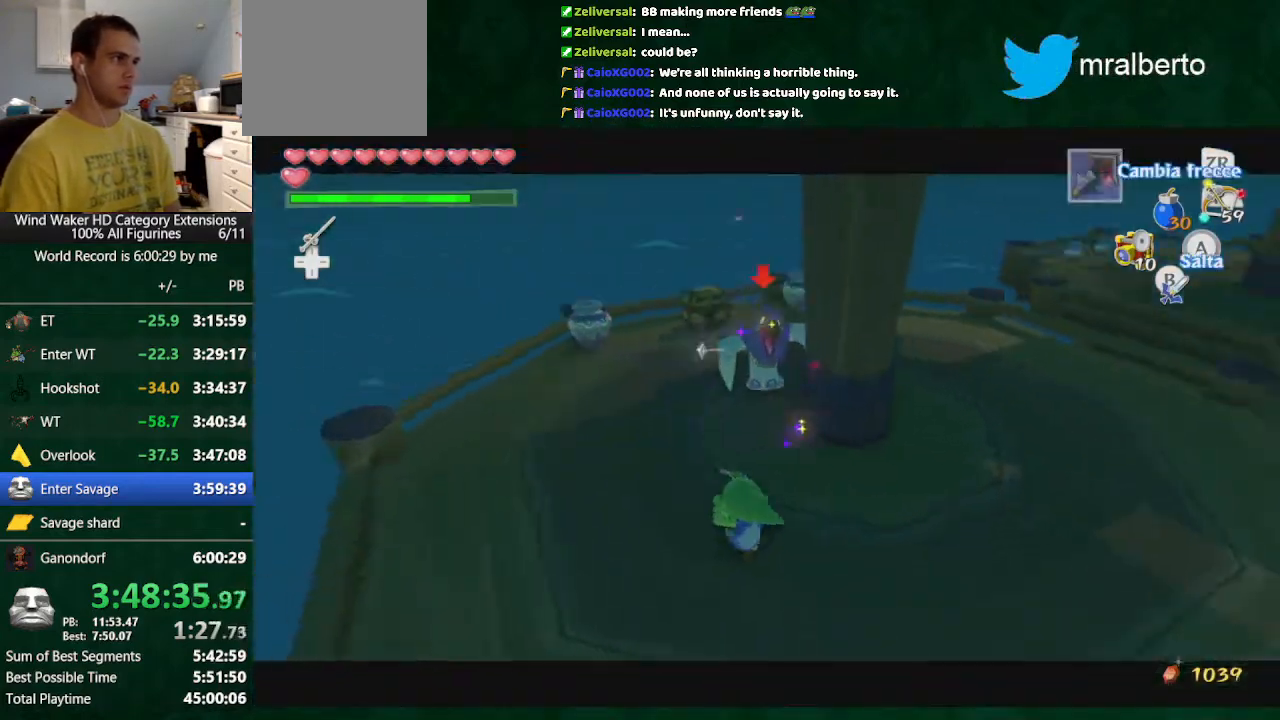
{"buttons": [], "left_stick": "right", "right_stick": "up-right", "button_events": [[267, "R1", "up"], [367, "L2", "up"]]}
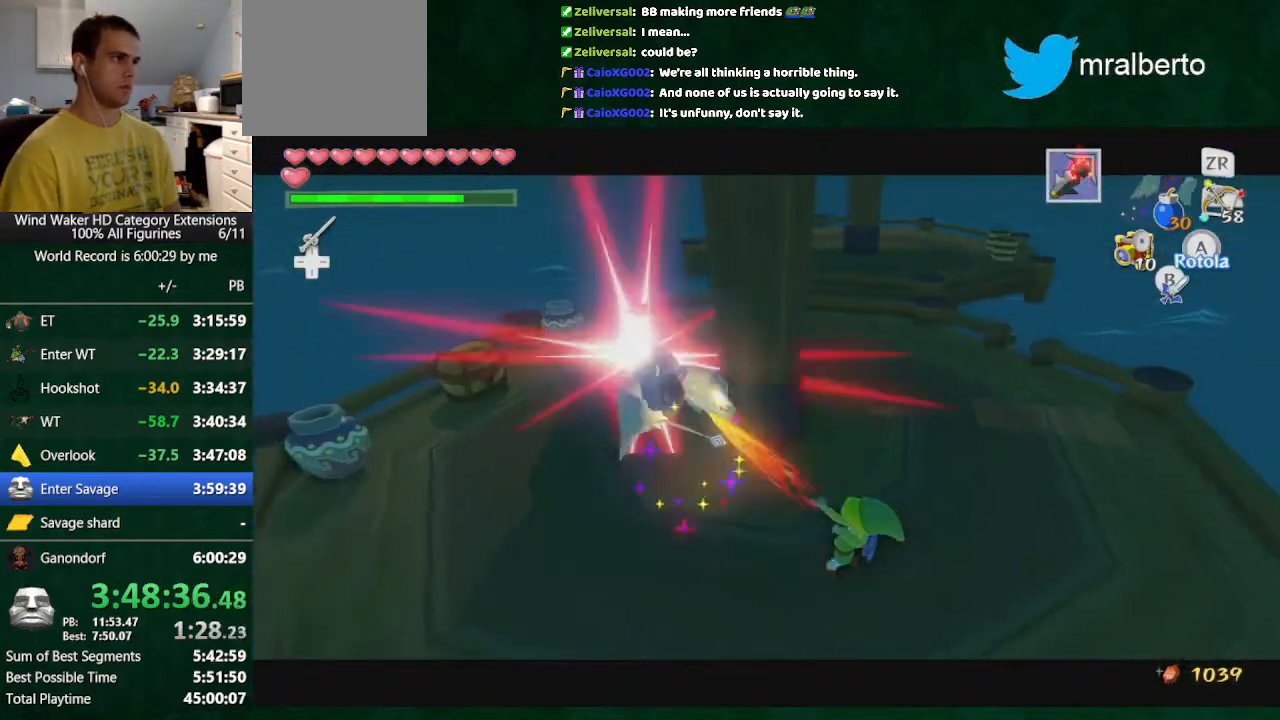
{"buttons": [], "left_stick": "up", "right_stick": "center", "button_events": []}
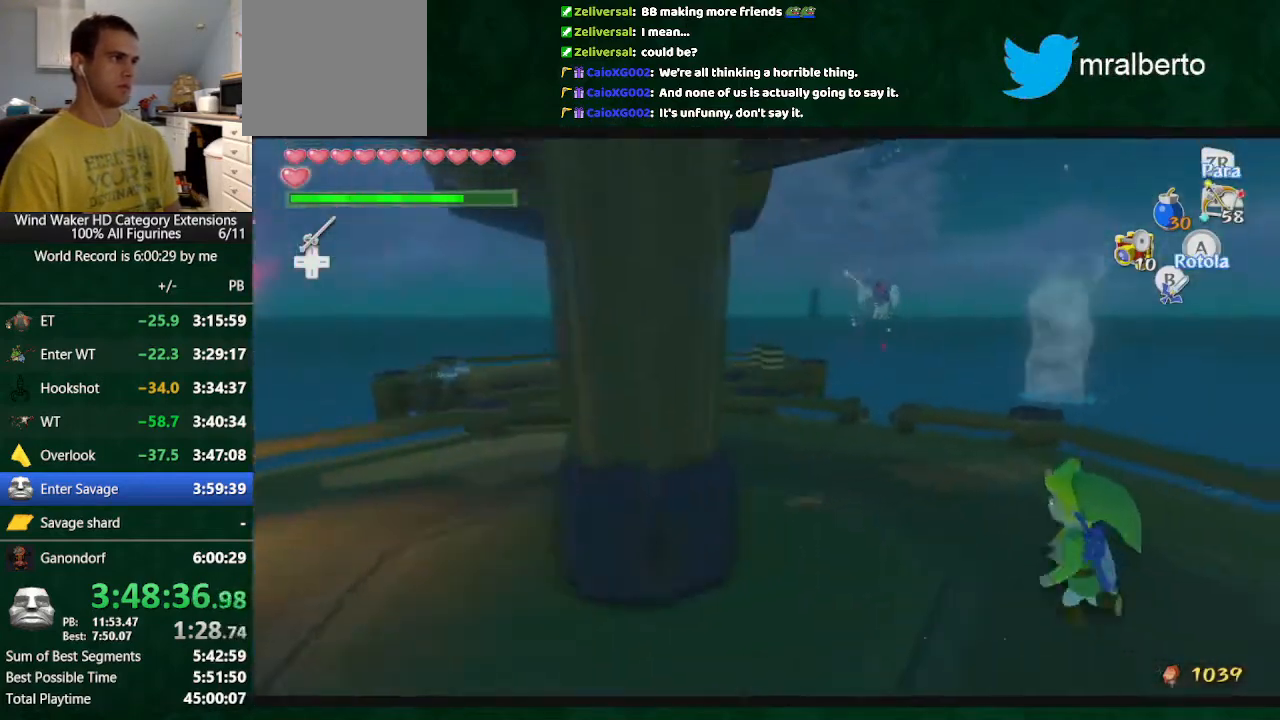
{"buttons": [], "left_stick": "up", "right_stick": "center", "button_events": [[200, "R1", "down"], [300, "R1", "up"]]}
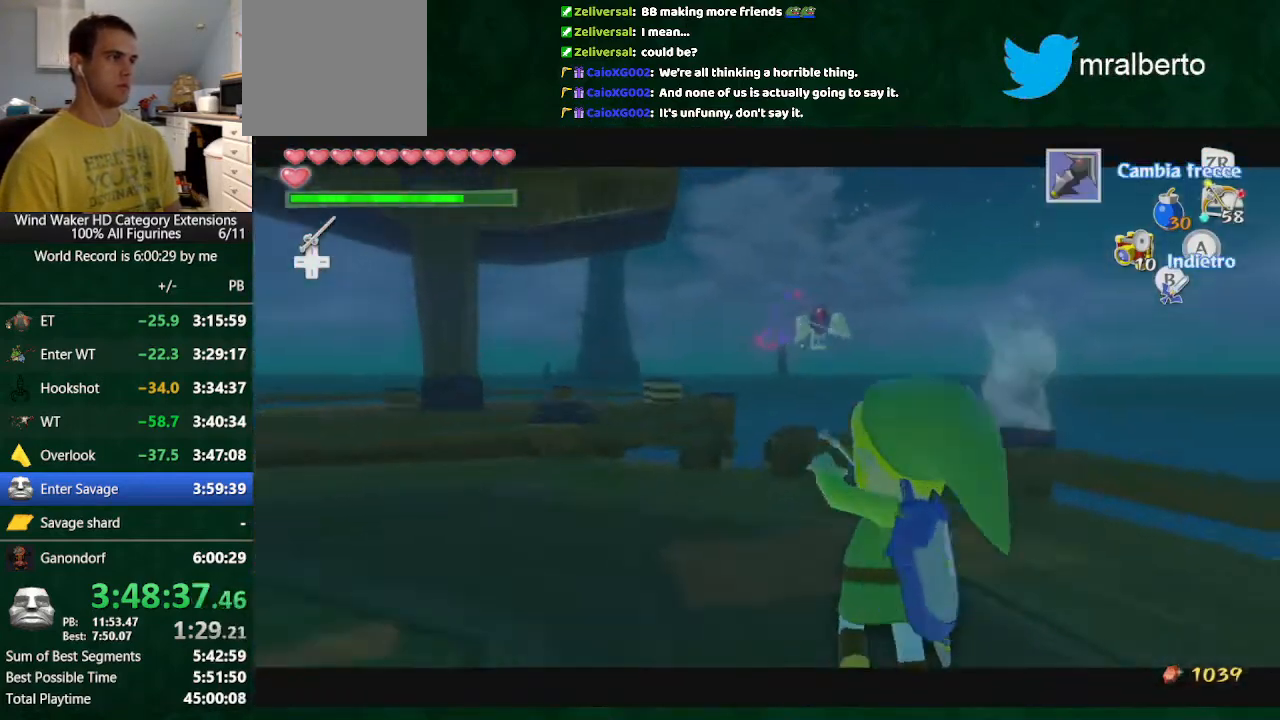
{"buttons": [], "left_stick": "up-left", "right_stick": "center", "button_events": [[300, "R2", "down"], [400, "R2", "up"]]}
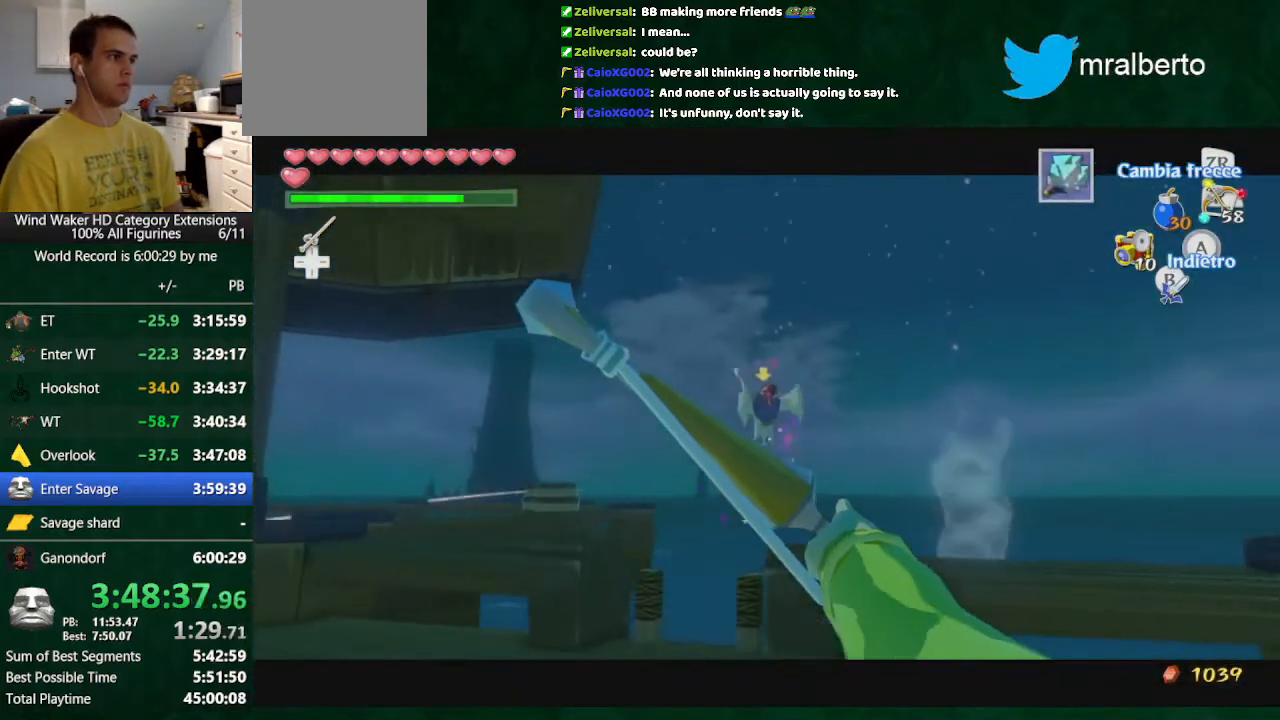
{"buttons": ["R1"], "left_stick": "up", "right_stick": "center", "button_events": [[100, "R2", "down"], [233, "R2", "up"], [433, "R1", "down"]]}
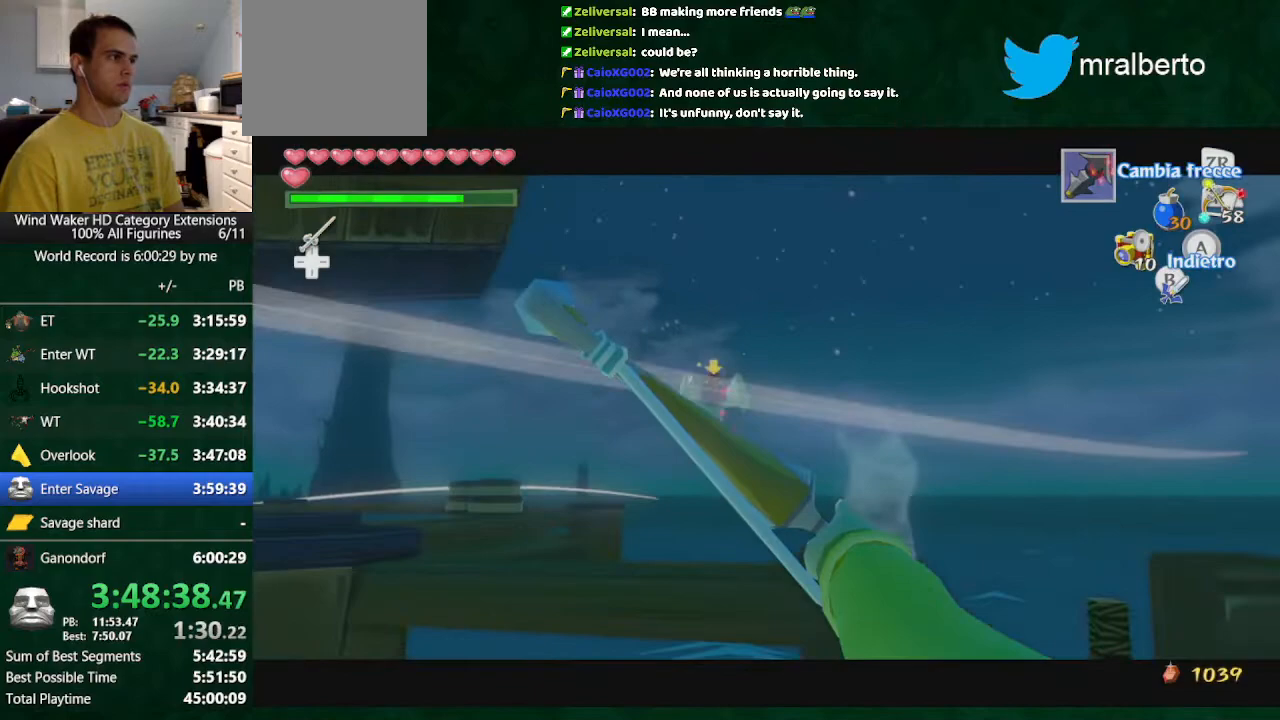
{"buttons": ["L2", "R1"], "left_stick": "up-left", "right_stick": "center", "button_events": [[400, "L2", "down"]]}
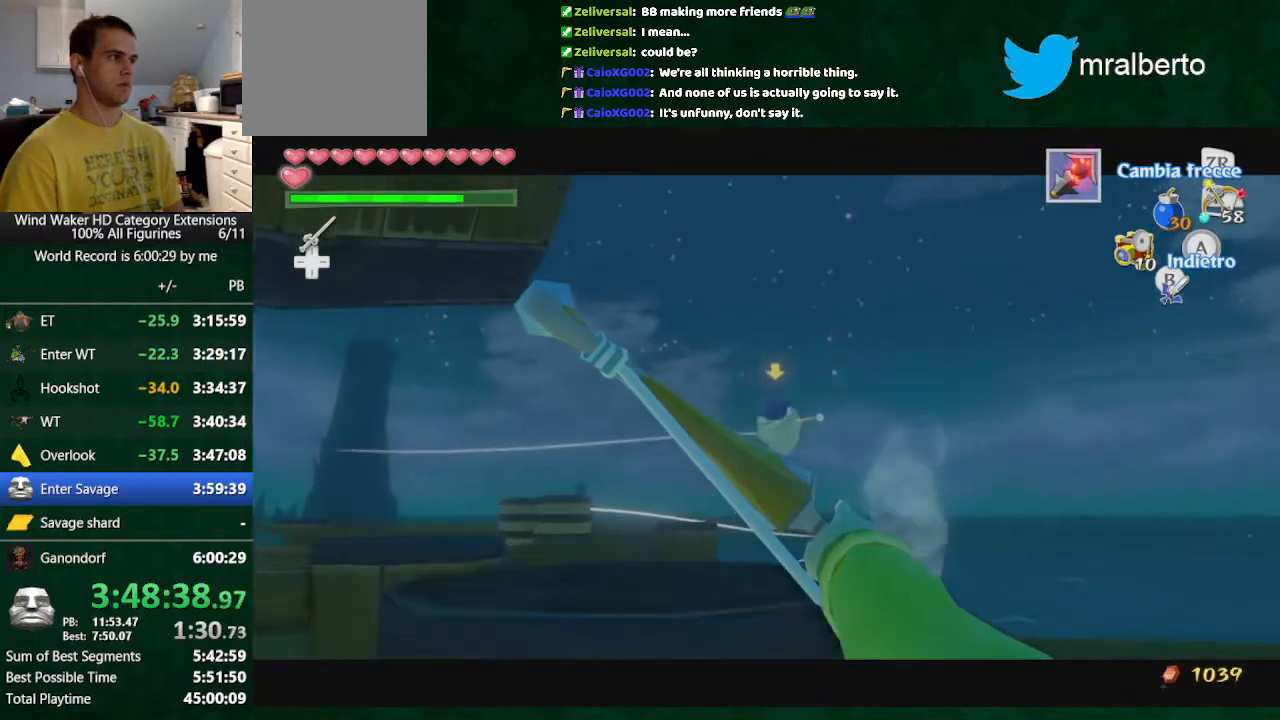
{"buttons": ["L2", "R1"], "left_stick": "down-left", "right_stick": "down", "button_events": []}
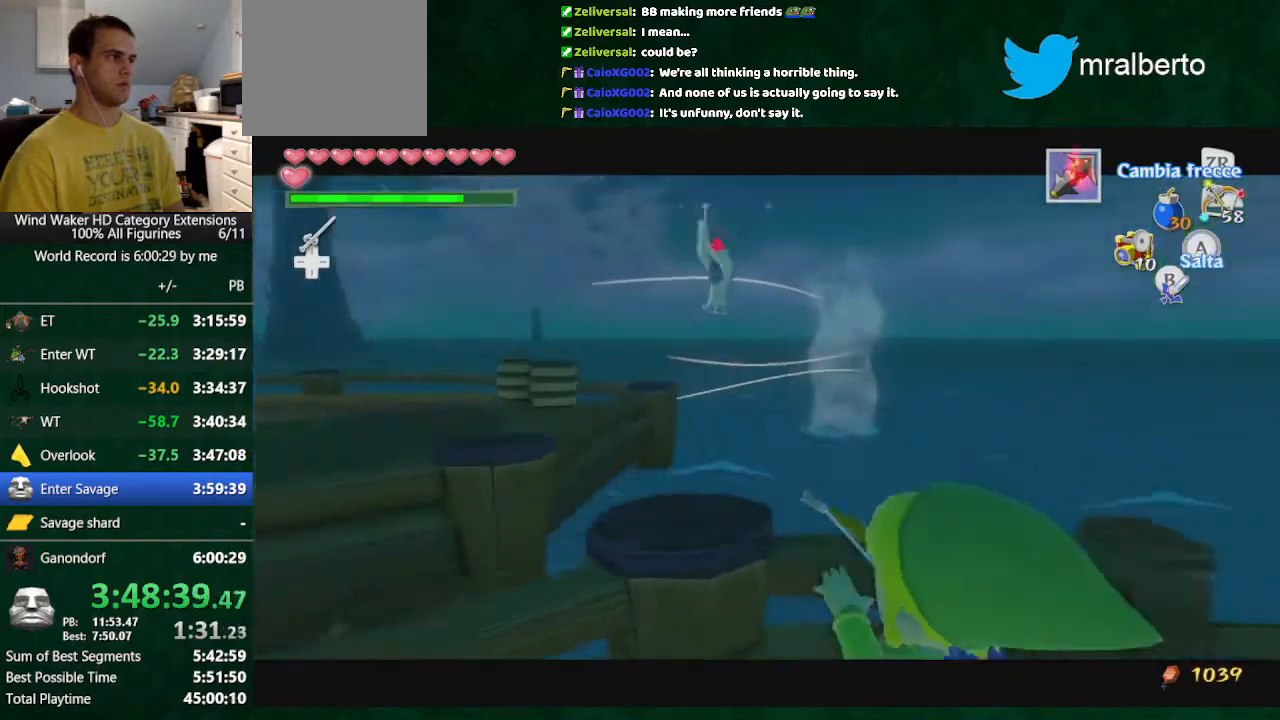
{"buttons": ["L2", "R1"], "left_stick": "center", "right_stick": "center", "button_events": [[33, "R1", "up"], [467, "R1", "down"]]}
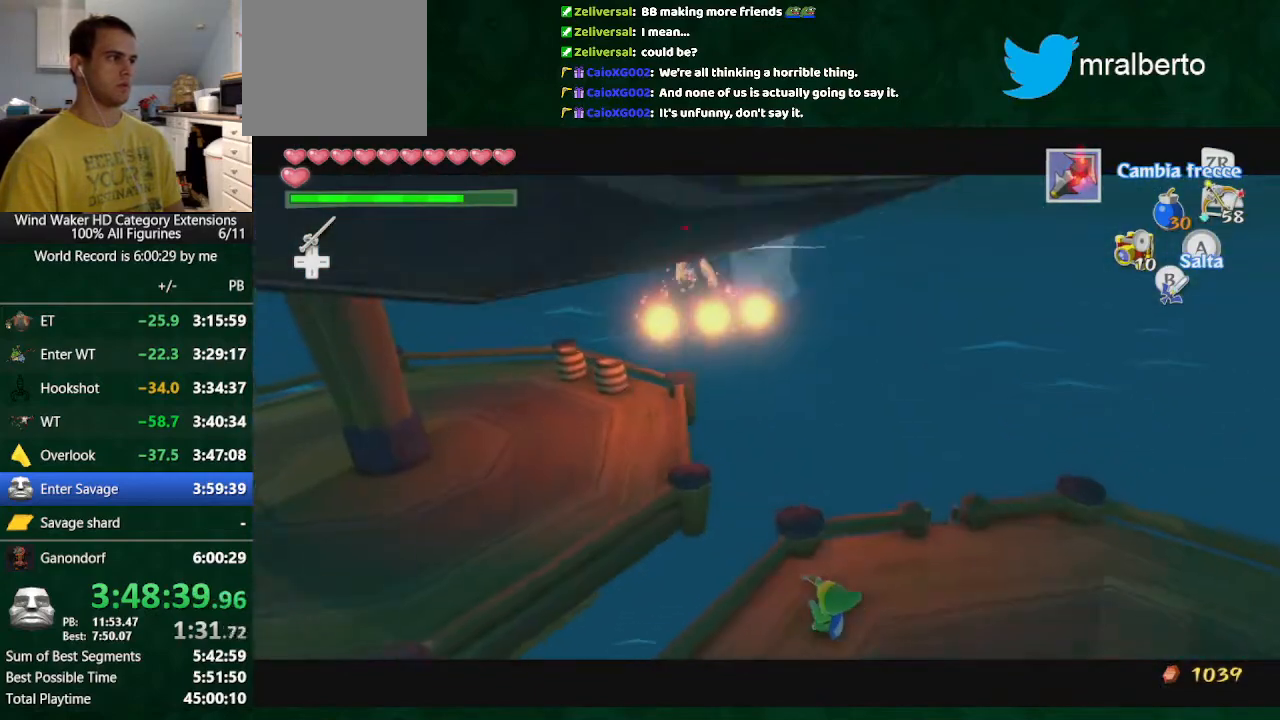
{"buttons": [], "left_stick": "center", "right_stick": "up-left", "button_events": [[100, "R1", "up"], [333, "L2", "up"]]}
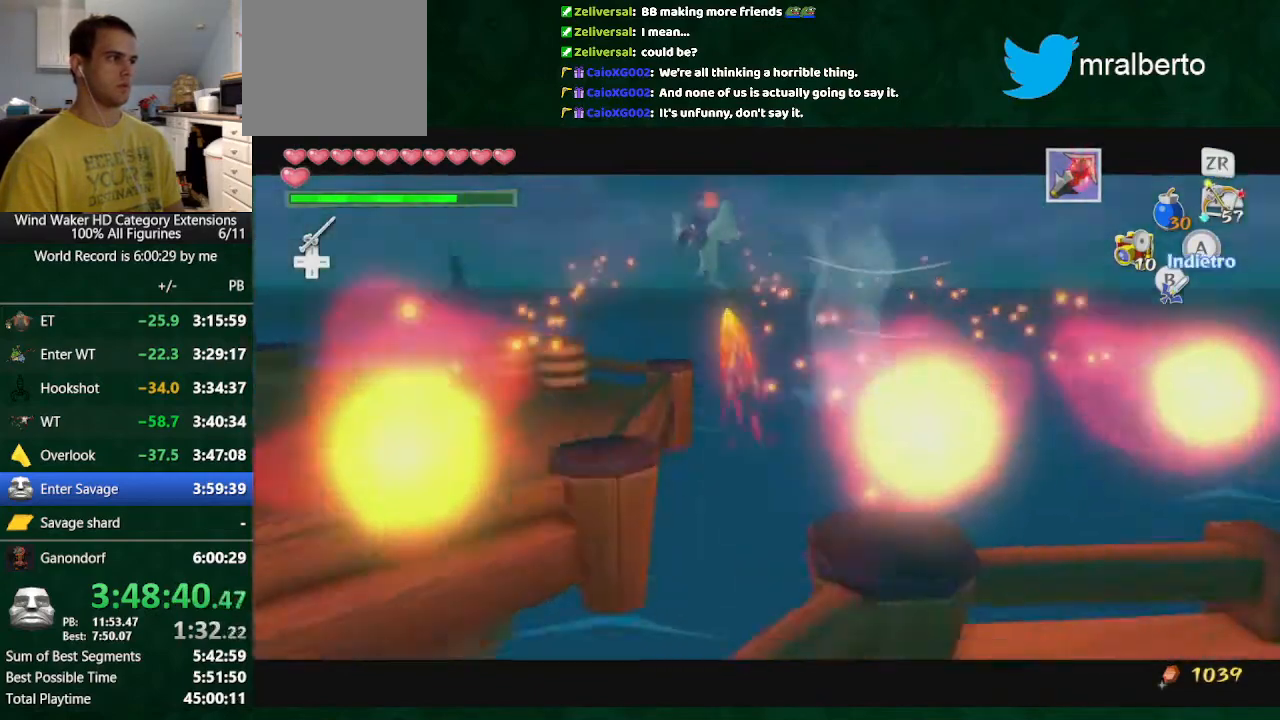
{"buttons": [], "left_stick": "center", "right_stick": "right", "button_events": [[333, "A", "down"], [433, "A", "up"]]}
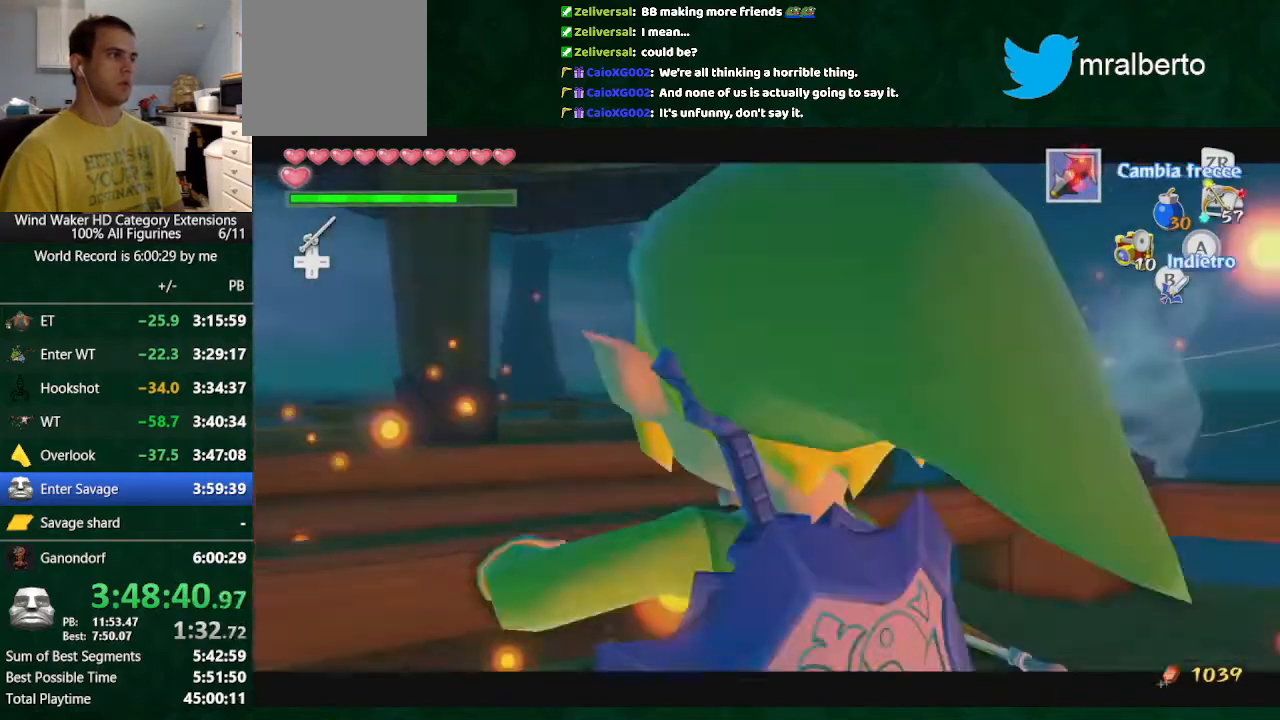
{"buttons": [], "left_stick": "center", "right_stick": "down-right", "button_events": []}
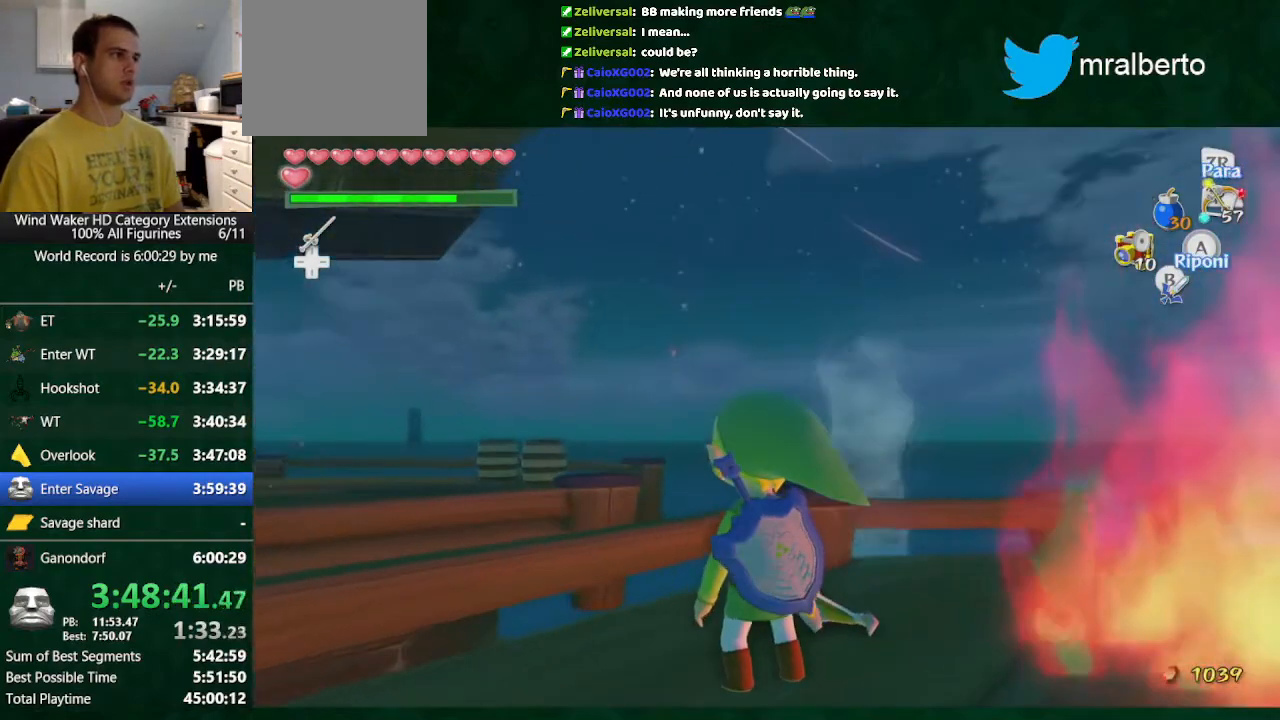
{"buttons": [], "left_stick": "center", "right_stick": "right", "button_events": []}
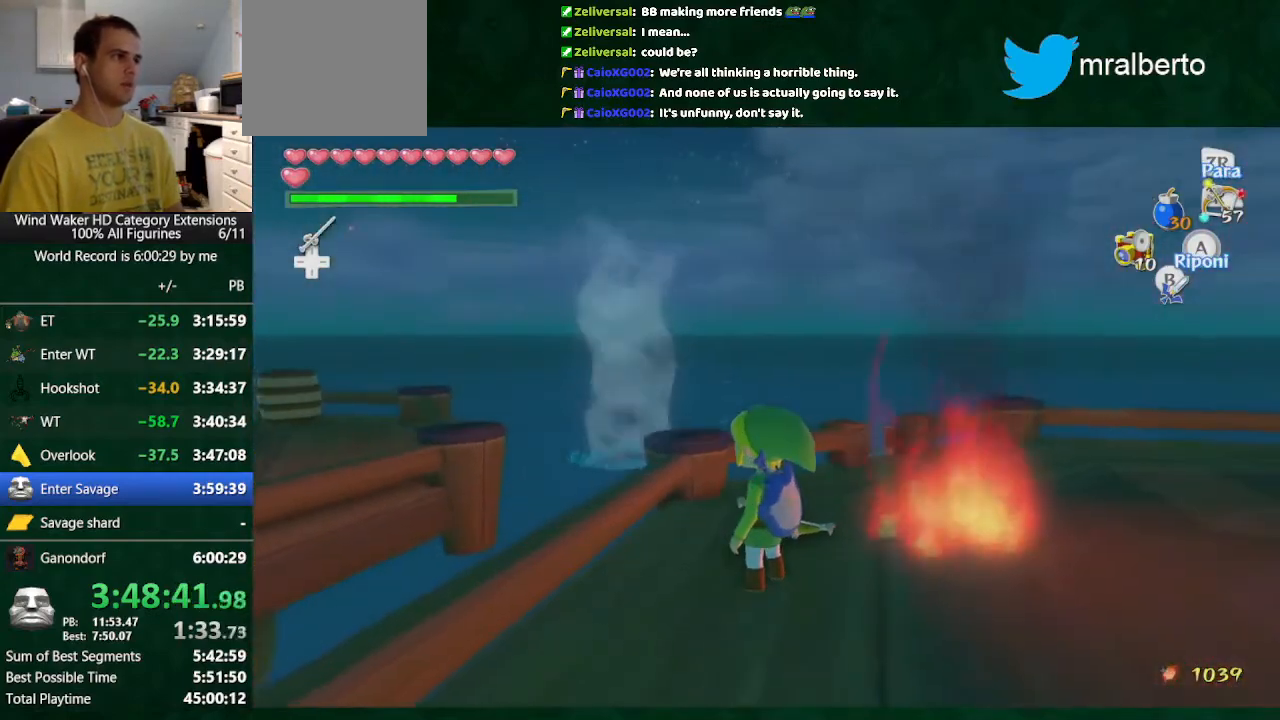
{"buttons": [], "left_stick": "down-right", "right_stick": "right", "button_events": []}
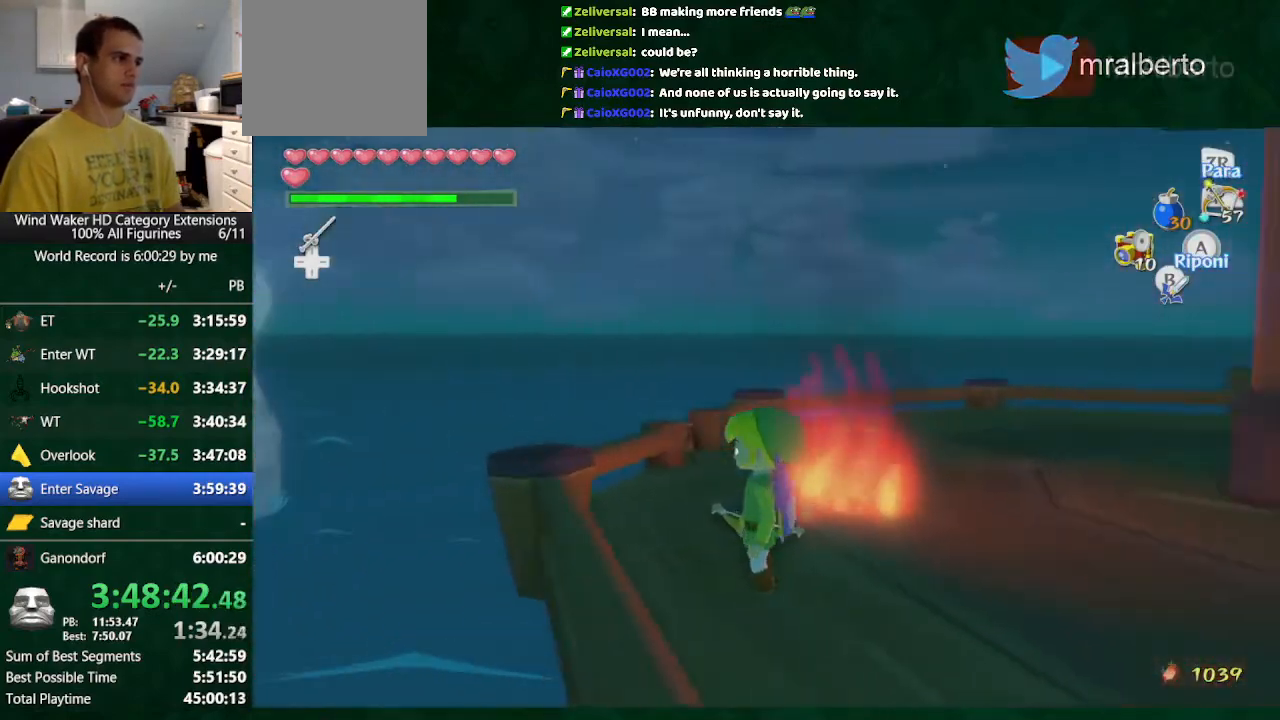
{"buttons": [], "left_stick": "center", "right_stick": "right", "button_events": []}
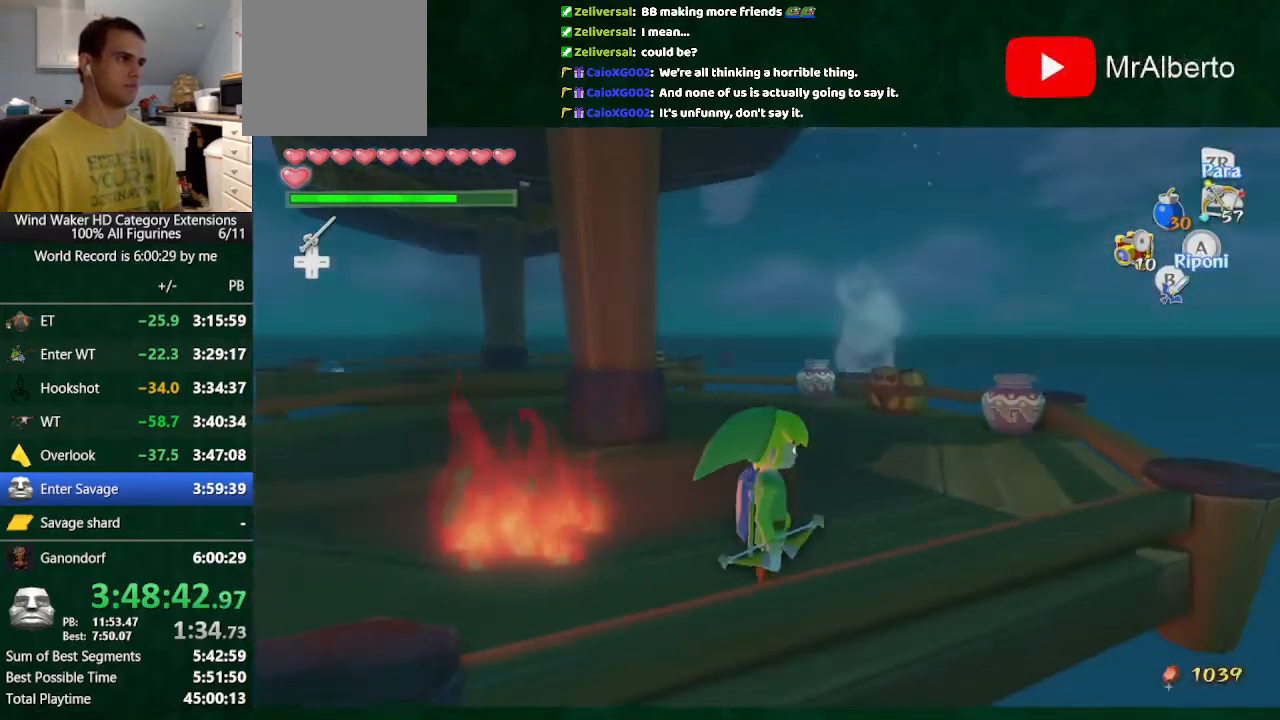
{"buttons": ["L2", "R1"], "left_stick": "up-right", "right_stick": "center", "button_events": [[500, "L2", "down"], [500, "R1", "down"]]}
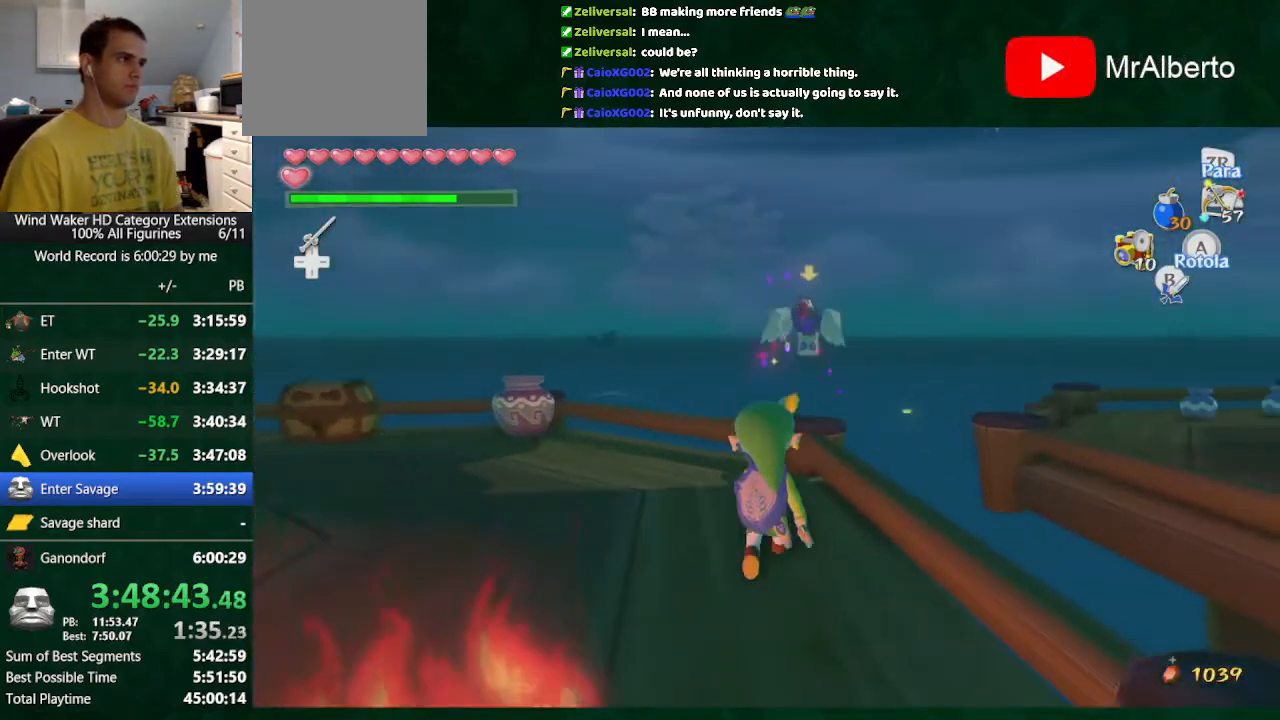
{"buttons": ["L2", "R1"], "left_stick": "center", "right_stick": "center", "button_events": [[100, "R1", "up"], [167, "R1", "down"]]}
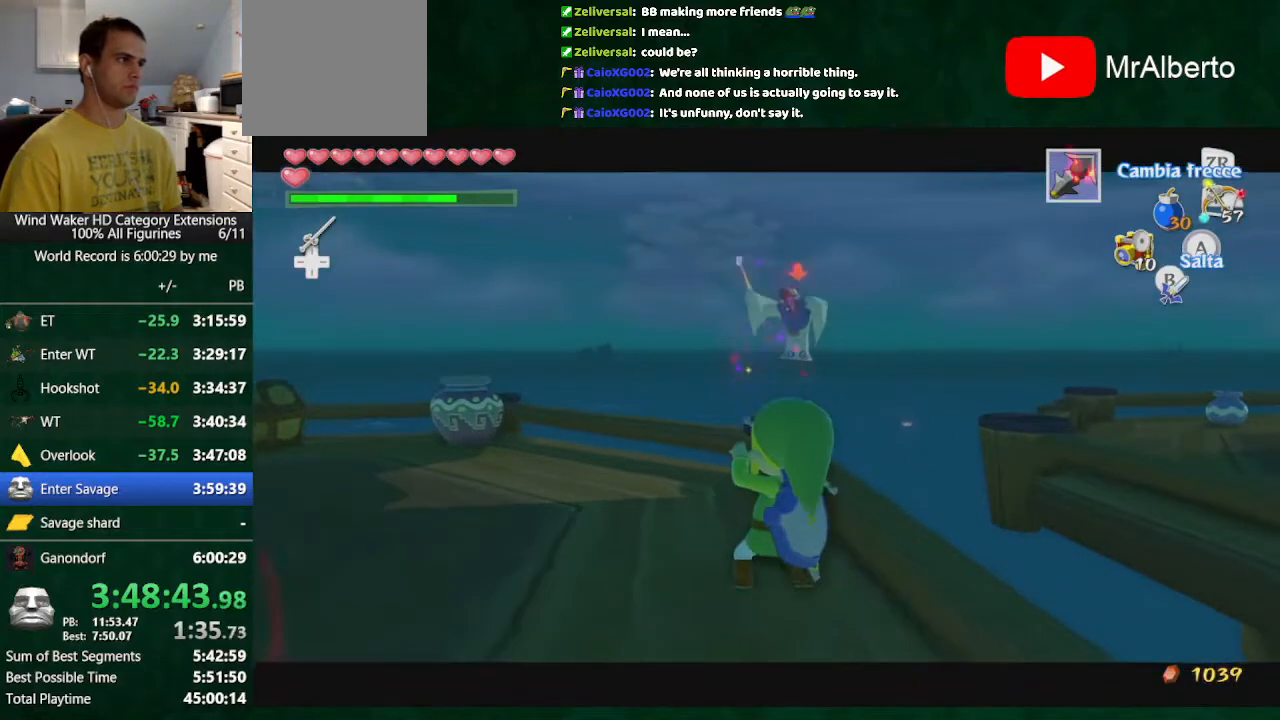
{"buttons": ["L2"], "left_stick": "center", "right_stick": "center", "button_events": [[367, "R1", "up"]]}